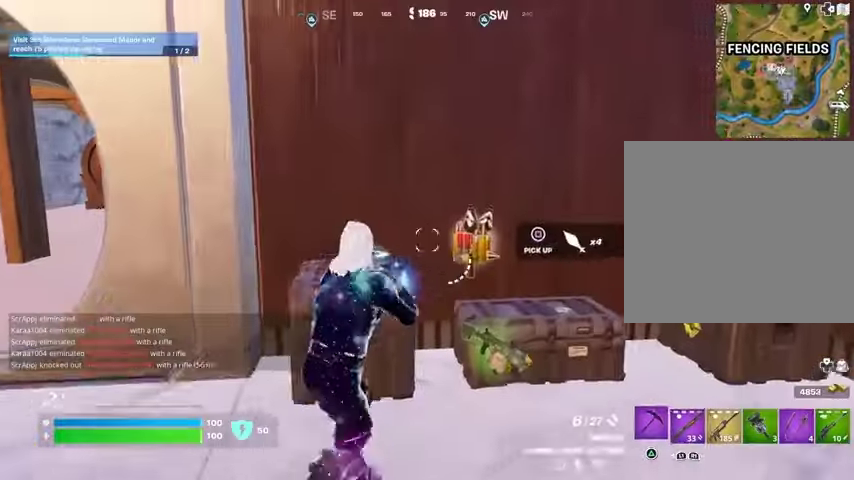
Gameplay with a controller (PlayStation layout); each line is a JSON object with the inputs held at the frame after it. "events" lists button and stick changes between this image and that frame as [ms after this image, input, new state], when the widget could be followed in between. Not read: L1.
{"buttons": [], "left_stick": "down", "right_stick": "center", "events": [[33, "TRIANGLE", "up"], [133, "SQUARE", "down"], [200, "SQUARE", "up"], [267, "SQUARE", "down"], [300, "left_stick", "up-left"], [367, "SQUARE", "up"], [367, "left_stick", "down-left"], [433, "SQUARE", "down"], [467, "left_stick", "down"], [500, "SQUARE", "up"]]}
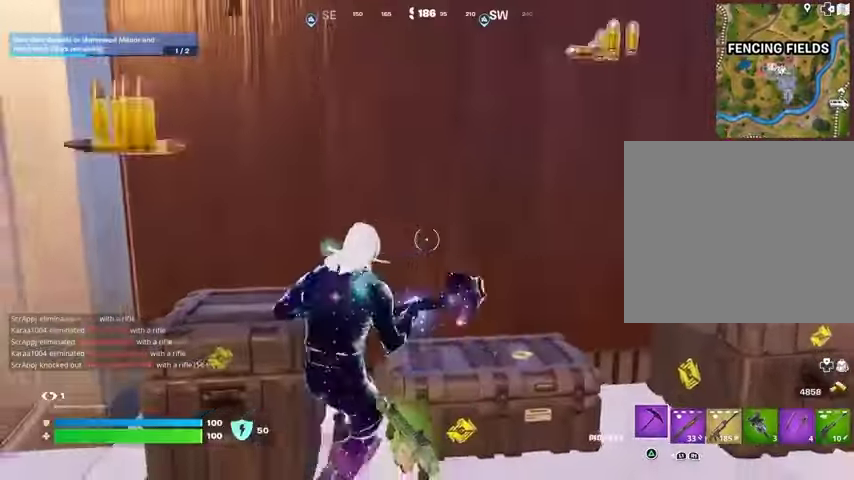
{"buttons": [], "left_stick": "up", "right_stick": "right", "events": [[33, "right_stick", "left"], [167, "L3", "down"], [167, "left_stick", "up-left"], [233, "L3", "up"], [267, "left_stick", "up"], [333, "right_stick", "center"], [500, "right_stick", "right"]]}
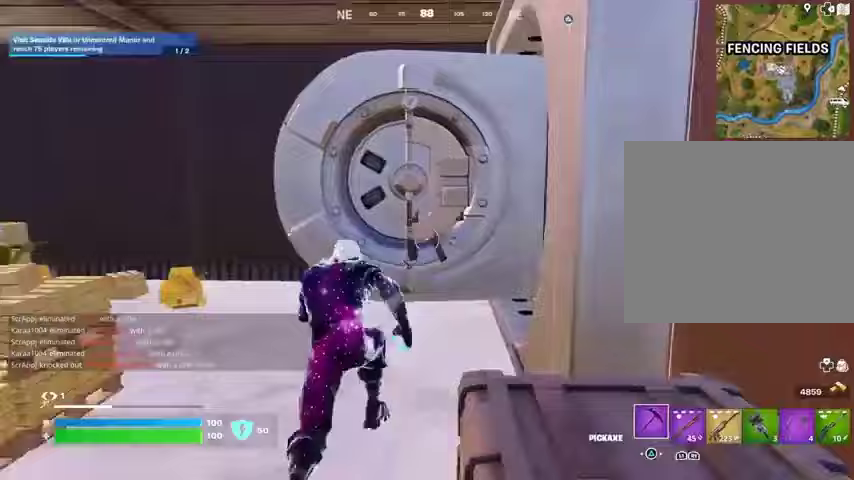
{"buttons": [], "left_stick": "up-left", "right_stick": "center", "events": [[100, "R1", "down"], [133, "left_stick", "up-left"], [167, "R1", "up"], [367, "right_stick", "center"]]}
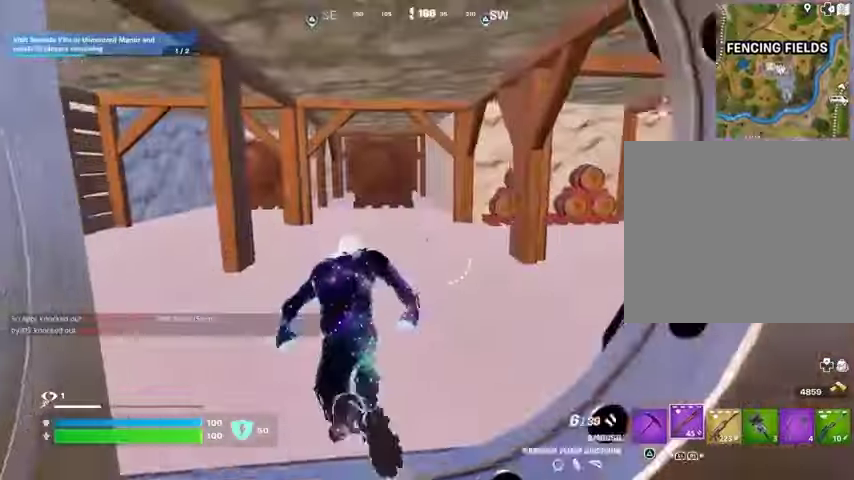
{"buttons": [], "left_stick": "up", "right_stick": "center", "events": [[33, "right_stick", "left"], [100, "left_stick", "up"], [300, "right_stick", "center"]]}
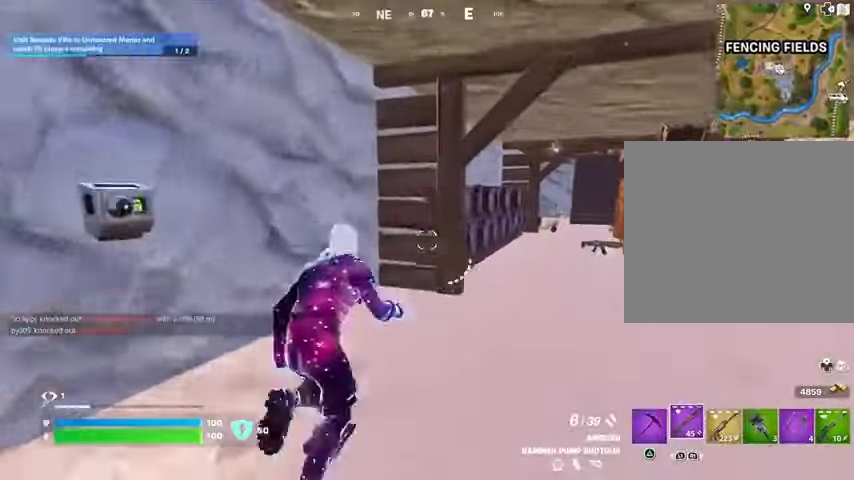
{"buttons": [], "left_stick": "up", "right_stick": "center", "events": [[200, "R1", "down"], [267, "R1", "up"]]}
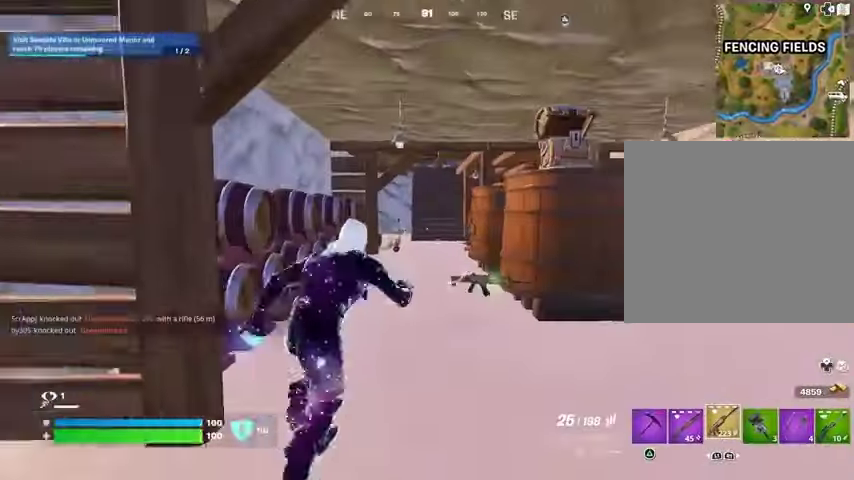
{"buttons": [], "left_stick": "up", "right_stick": "center", "events": []}
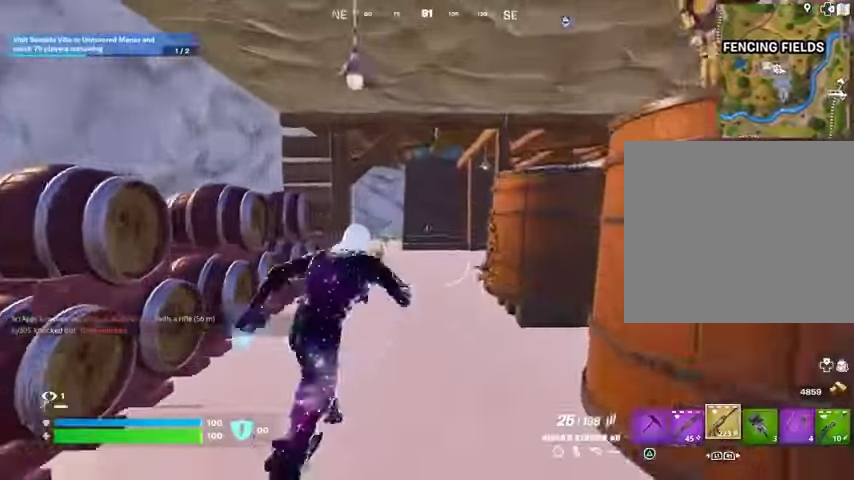
{"buttons": [], "left_stick": "center", "right_stick": "center", "events": [[333, "R3", "down"], [400, "R3", "up"], [467, "left_stick", "center"]]}
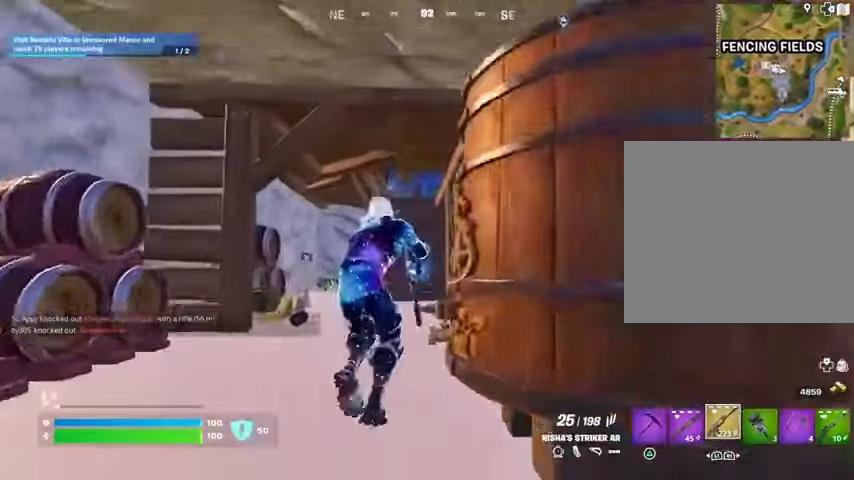
{"buttons": [], "left_stick": "up-left", "right_stick": "center", "events": [[100, "SQUARE", "down"], [200, "SQUARE", "up"], [200, "left_stick", "up-left"], [233, "SQUARE", "down"], [333, "SQUARE", "up"]]}
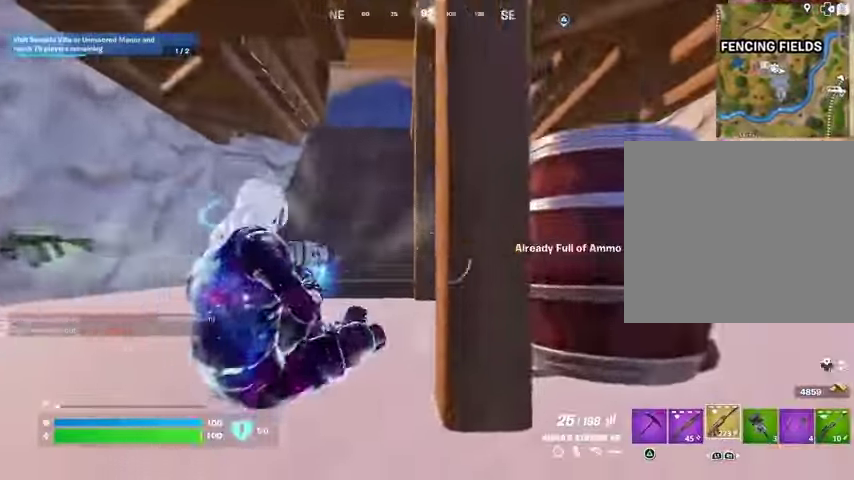
{"buttons": ["SQUARE"], "left_stick": "up", "right_stick": "center", "events": [[100, "left_stick", "up"], [467, "SQUARE", "down"]]}
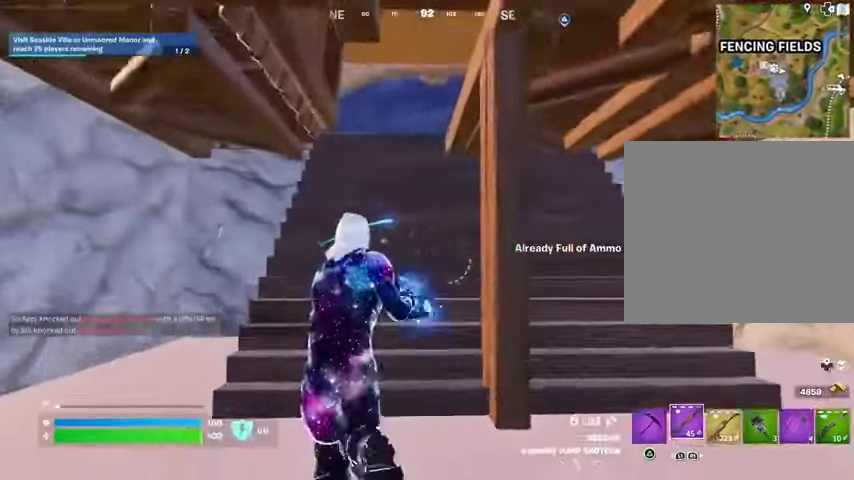
{"buttons": ["DPAD_RIGHT"], "left_stick": "up", "right_stick": "center", "events": [[67, "SQUARE", "up"], [133, "SQUARE", "down"], [200, "SQUARE", "up"], [267, "SQUARE", "down"], [367, "SQUARE", "up"], [500, "DPAD_RIGHT", "down"]]}
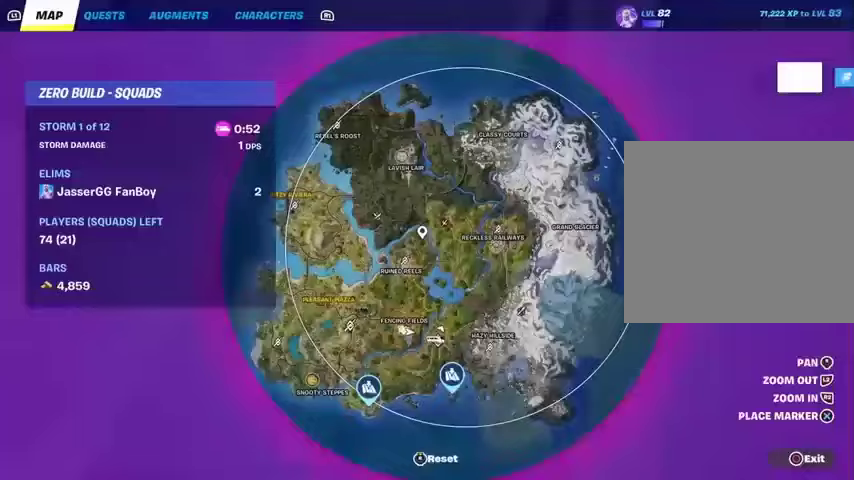
{"buttons": ["CIRCLE"], "left_stick": "up", "right_stick": "center", "events": [[100, "DPAD_RIGHT", "up"], [433, "CIRCLE", "down"]]}
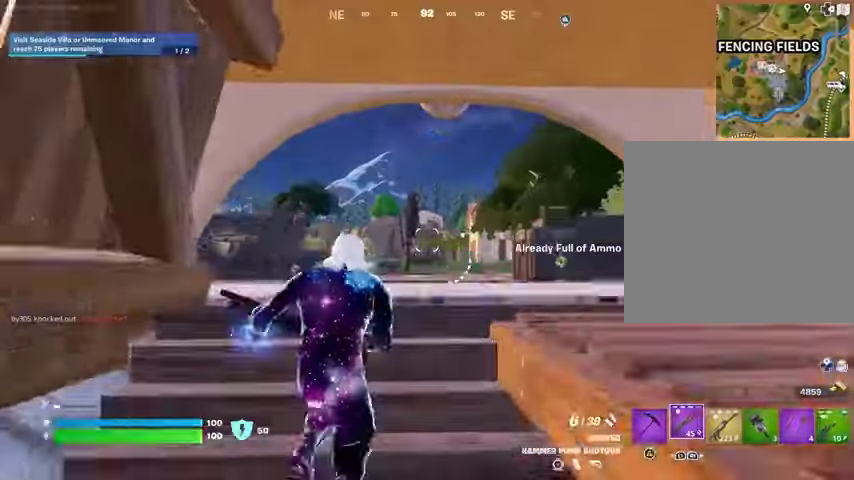
{"buttons": [], "left_stick": "up", "right_stick": "center", "events": [[33, "CIRCLE", "up"]]}
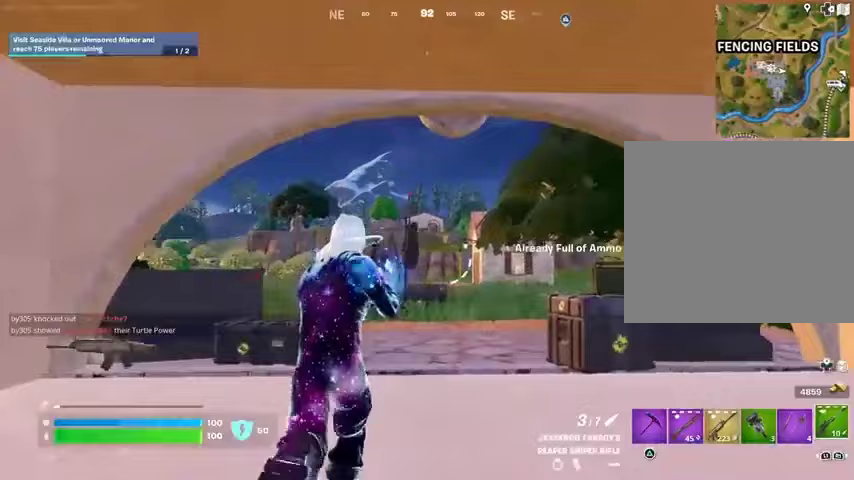
{"buttons": [], "left_stick": "up", "right_stick": "center", "events": [[100, "SQUARE", "down"], [233, "SQUARE", "up"]]}
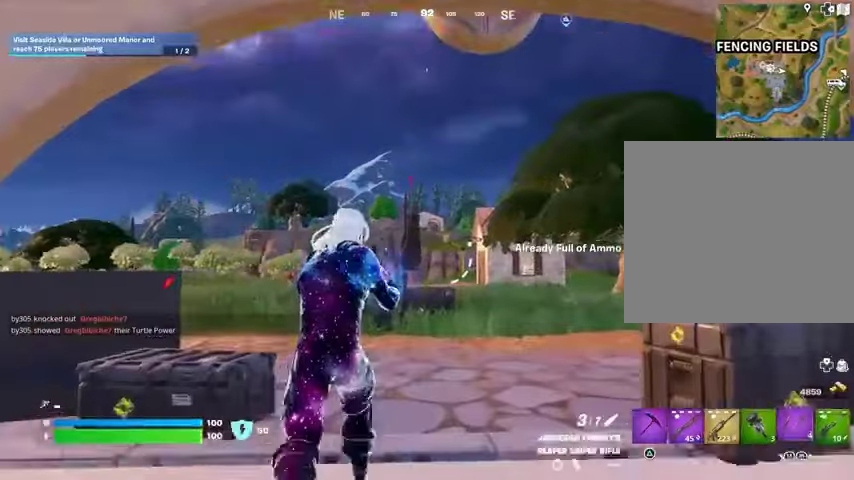
{"buttons": [], "left_stick": "up-right", "right_stick": "center", "events": [[200, "L3", "down"], [200, "left_stick", "up-right"], [300, "L3", "up"]]}
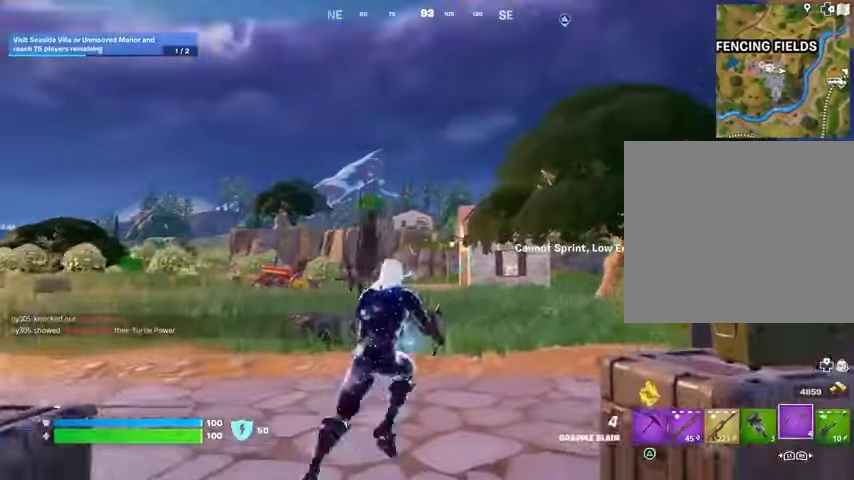
{"buttons": [], "left_stick": "up", "right_stick": "center", "events": [[67, "left_stick", "up"], [167, "L2", "down"], [300, "L2", "up"]]}
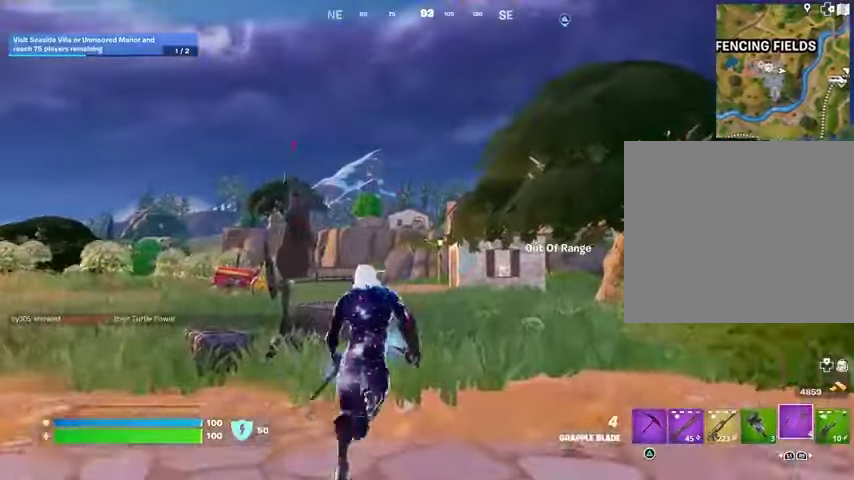
{"buttons": ["L3"], "left_stick": "up", "right_stick": "center", "events": [[500, "L3", "down"]]}
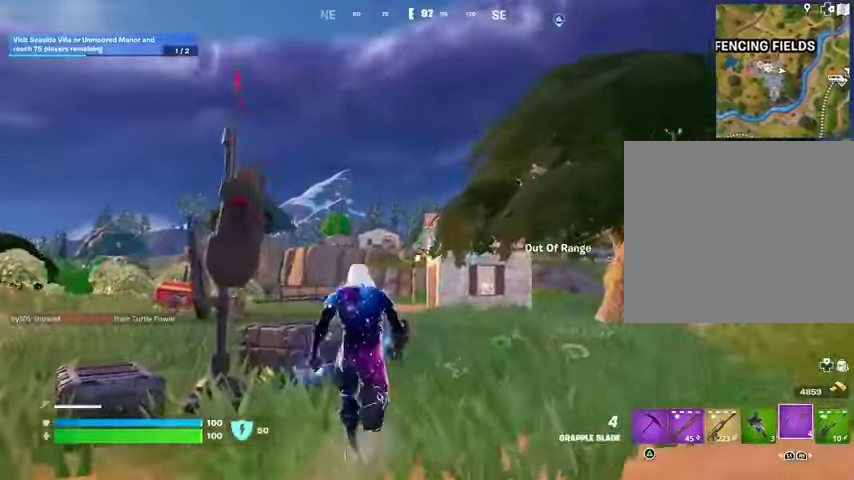
{"buttons": [], "left_stick": "up", "right_stick": "center", "events": [[33, "CROSS", "down"], [100, "CROSS", "up"], [133, "L3", "up"], [167, "right_stick", "down-left"], [233, "right_stick", "left"], [400, "right_stick", "center"]]}
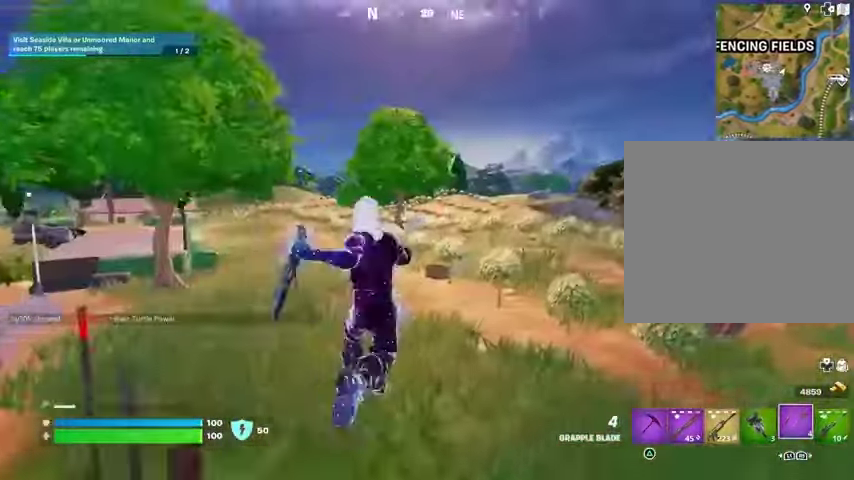
{"buttons": [], "left_stick": "up-left", "right_stick": "center", "events": [[300, "right_stick", "up-left"], [400, "right_stick", "center"], [467, "left_stick", "up-left"]]}
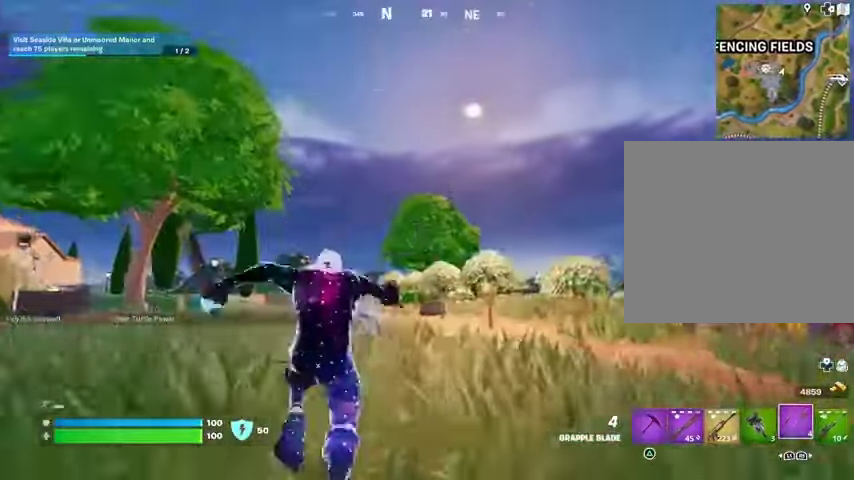
{"buttons": [], "left_stick": "up", "right_stick": "center", "events": [[200, "CROSS", "down"], [267, "CROSS", "up"], [467, "left_stick", "up"]]}
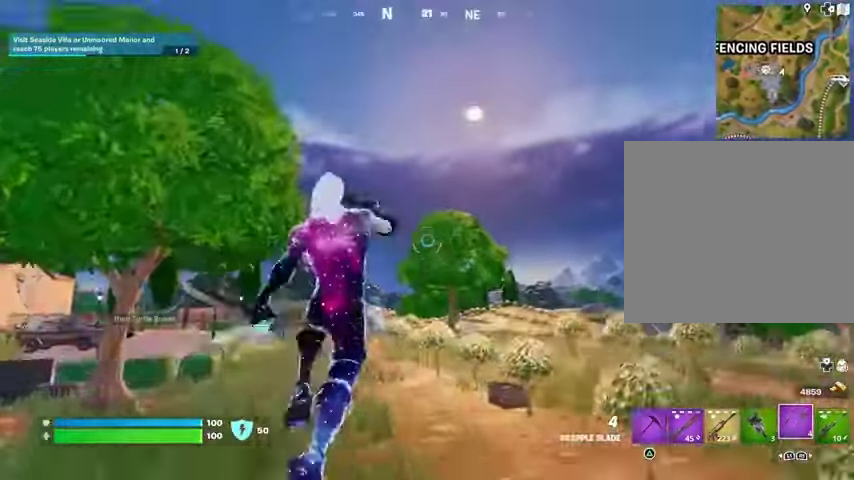
{"buttons": [], "left_stick": "up", "right_stick": "center", "events": [[300, "L2", "down"], [433, "L2", "up"]]}
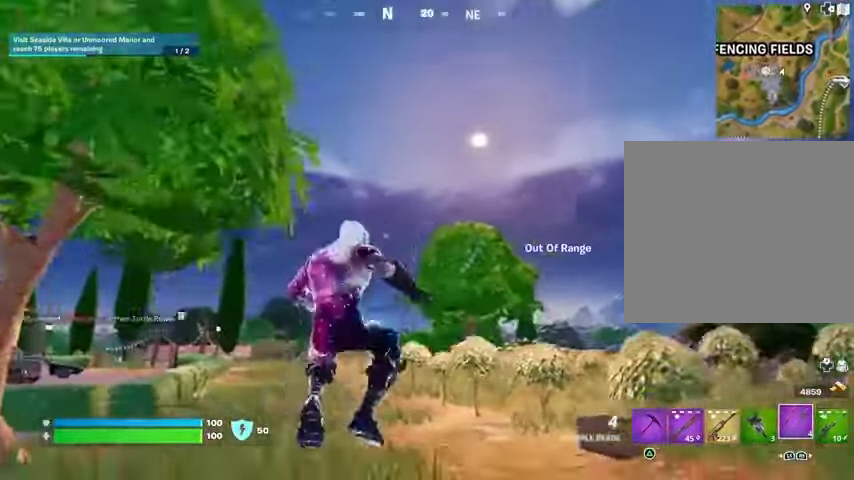
{"buttons": [], "left_stick": "left", "right_stick": "down-right", "events": [[67, "L2", "down"], [200, "left_stick", "up-left"], [233, "L2", "up"], [400, "left_stick", "left"], [400, "right_stick", "down-right"]]}
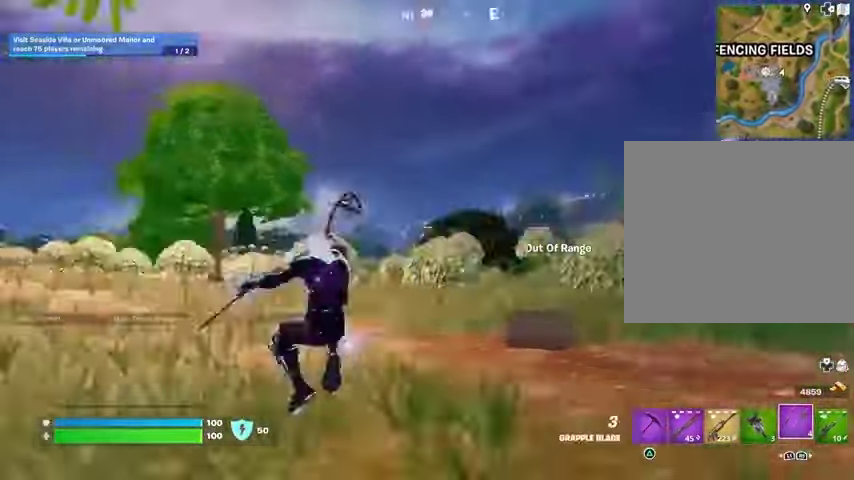
{"buttons": [], "left_stick": "up-left", "right_stick": "left", "events": [[33, "left_stick", "down-left"], [233, "right_stick", "center"], [300, "right_stick", "left"], [333, "left_stick", "left"], [500, "left_stick", "up-left"]]}
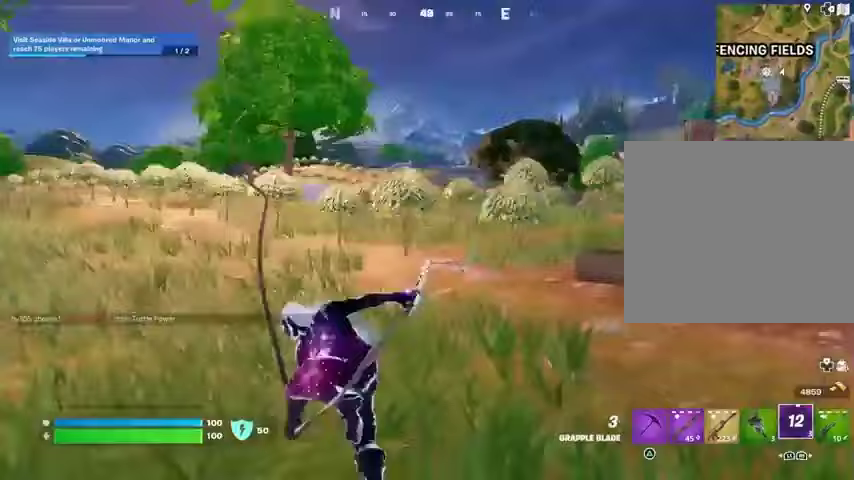
{"buttons": [], "left_stick": "up-left", "right_stick": "center", "events": [[100, "right_stick", "center"]]}
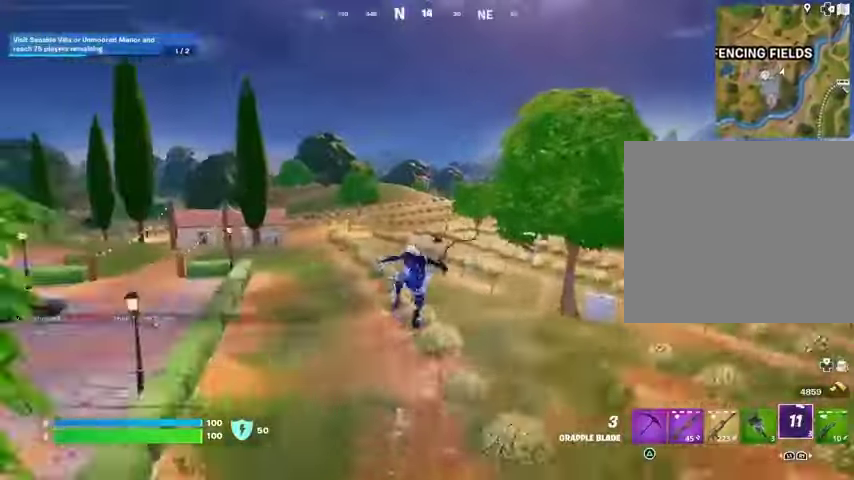
{"buttons": [], "left_stick": "up-left", "right_stick": "down-left", "events": [[467, "right_stick", "down-left"]]}
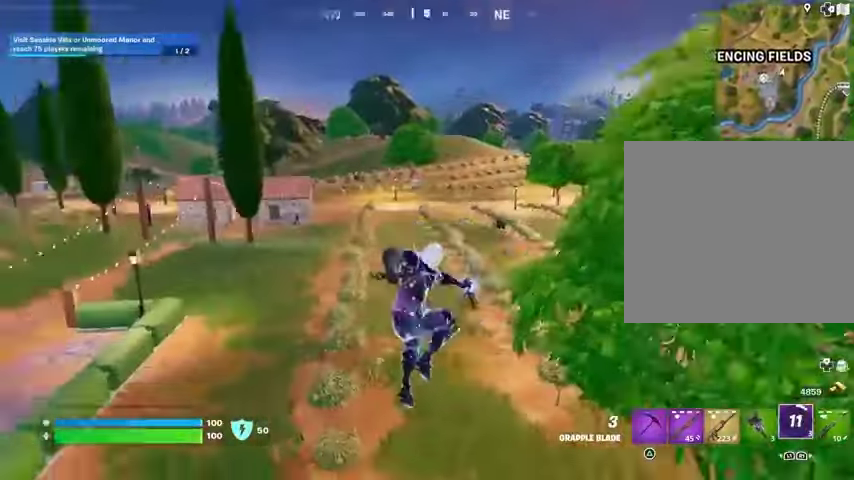
{"buttons": [], "left_stick": "up", "right_stick": "center", "events": [[67, "right_stick", "center"], [133, "left_stick", "up"]]}
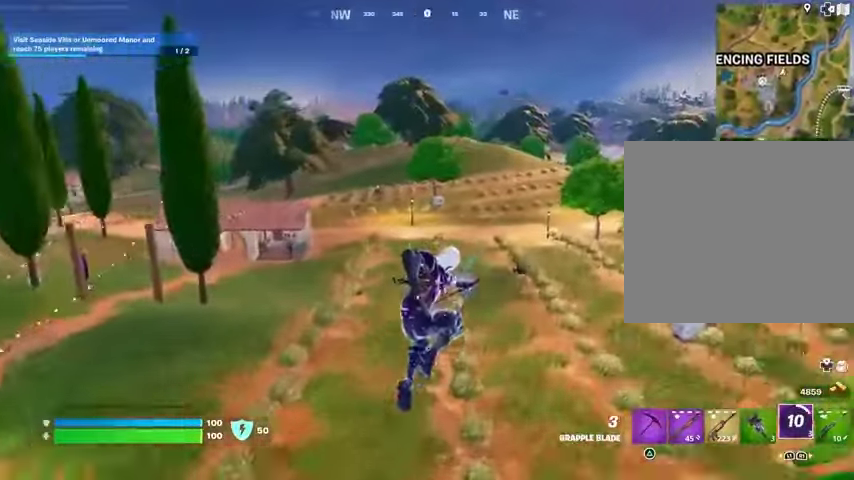
{"buttons": [], "left_stick": "up", "right_stick": "center", "events": [[267, "right_stick", "left"], [300, "R1", "down"], [400, "R1", "up"], [400, "right_stick", "center"]]}
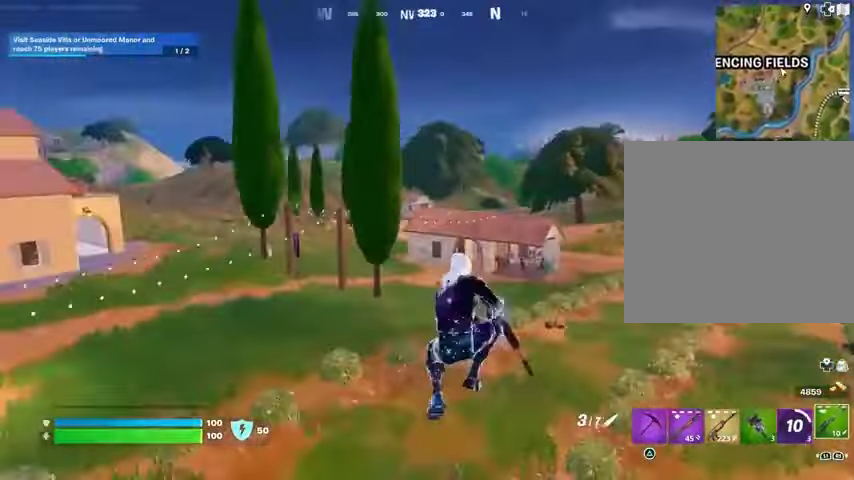
{"buttons": [], "left_stick": "up", "right_stick": "center", "events": [[333, "L3", "down"], [467, "L3", "up"]]}
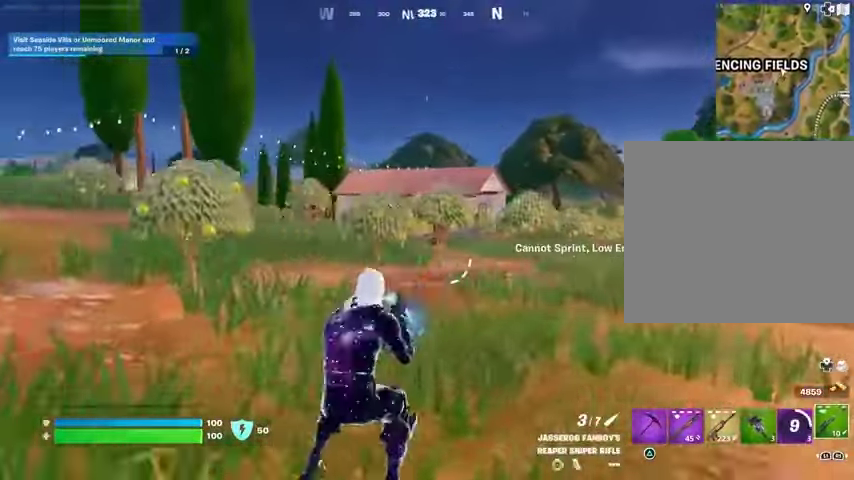
{"buttons": [], "left_stick": "up-left", "right_stick": "center", "events": [[267, "left_stick", "up-left"], [333, "right_stick", "left"], [433, "right_stick", "center"]]}
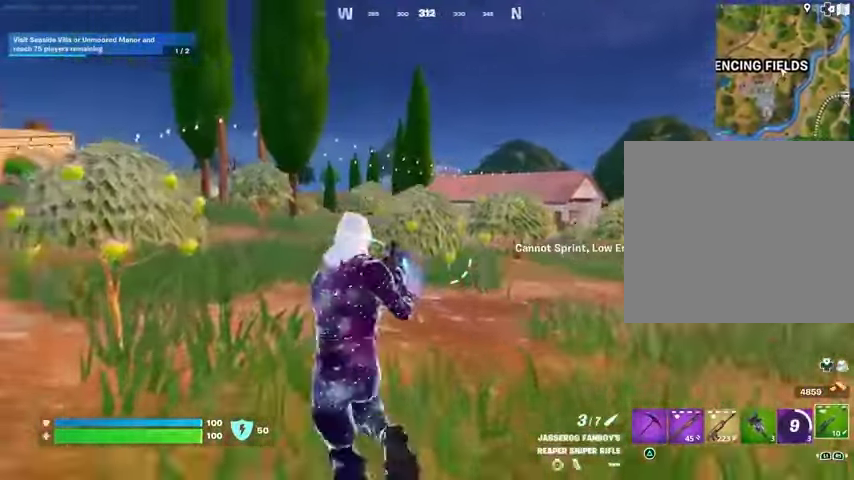
{"buttons": [], "left_stick": "up-left", "right_stick": "center", "events": [[33, "right_stick", "right"], [100, "L3", "down"], [100, "right_stick", "center"], [200, "L3", "up"]]}
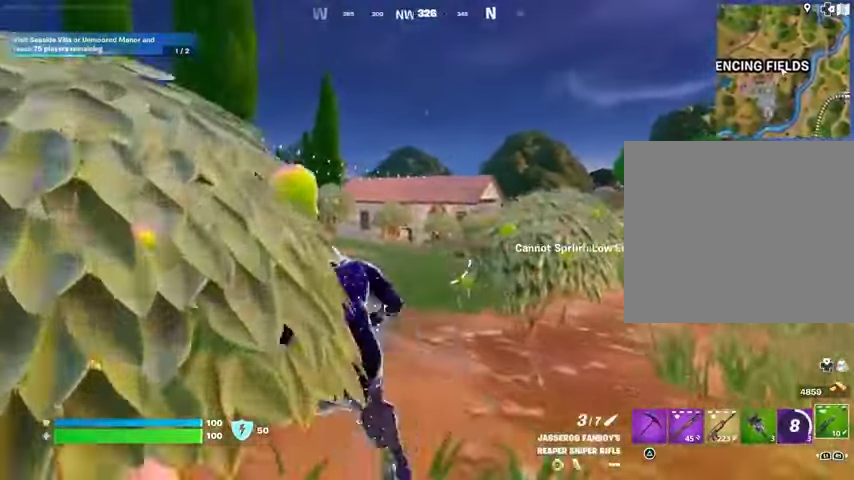
{"buttons": ["L2", "R3"], "left_stick": "up", "right_stick": "center", "events": [[100, "L2", "down"], [133, "right_stick", "right"], [167, "left_stick", "up-right"], [267, "right_stick", "left"], [400, "left_stick", "up"], [467, "R3", "down"], [467, "right_stick", "center"]]}